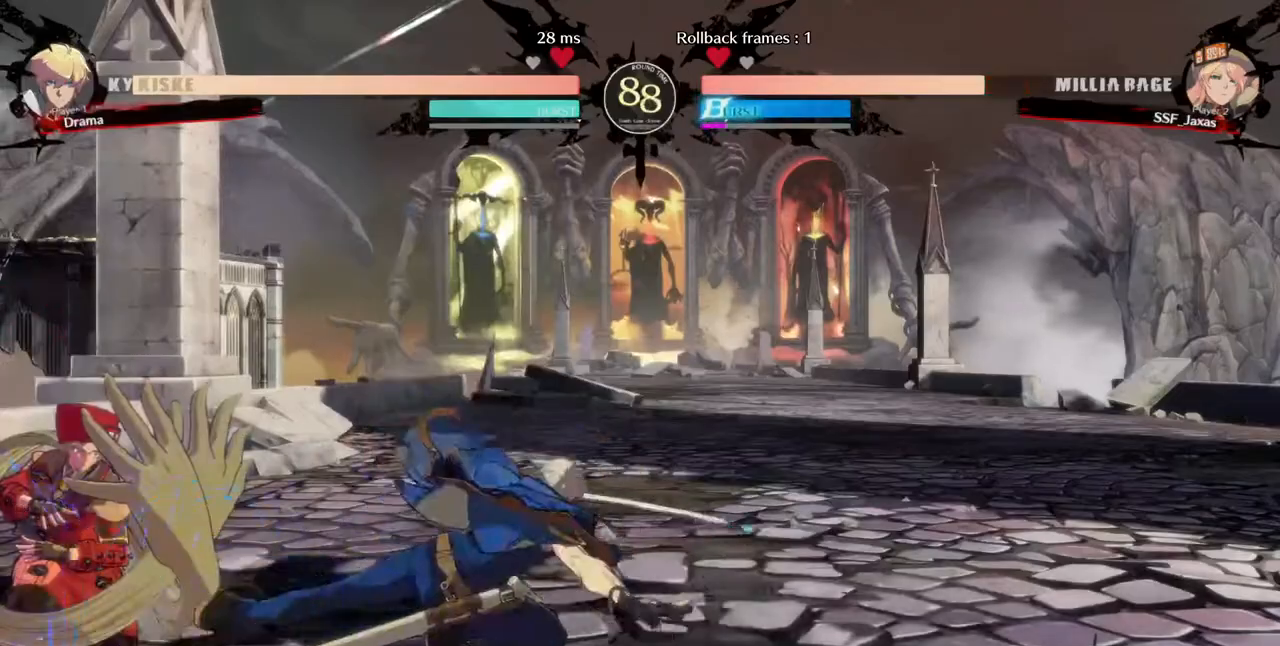
Gameplay with a controller (arcade stick); each line is a JSON object with the inputs held at the frame after it (dt_ms = milliseconds from this image to that frame). "events" lists button and stick changes between this image and that frame as [ms after this image, input, new state], when the widget could be followed in between. Not read: L3 R3 SELECT START.
{"dt_ms": 480, "buttons": ["DPAD_DOWN", "DPAD_LEFT"], "events": [[360, "DPAD_DOWN", "up"], [440, "DPAD_DOWN", "down"]]}
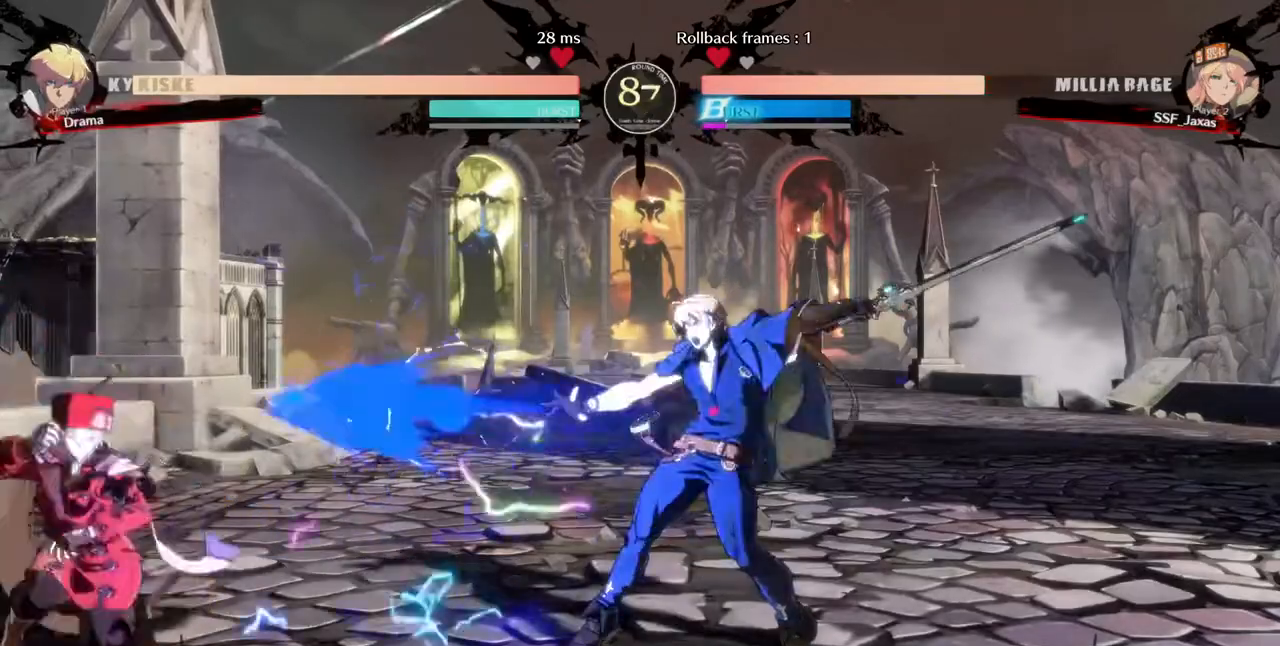
{"dt_ms": 520, "buttons": [], "events": [[320, "DPAD_DOWN", "up"], [320, "DPAD_LEFT", "up"]]}
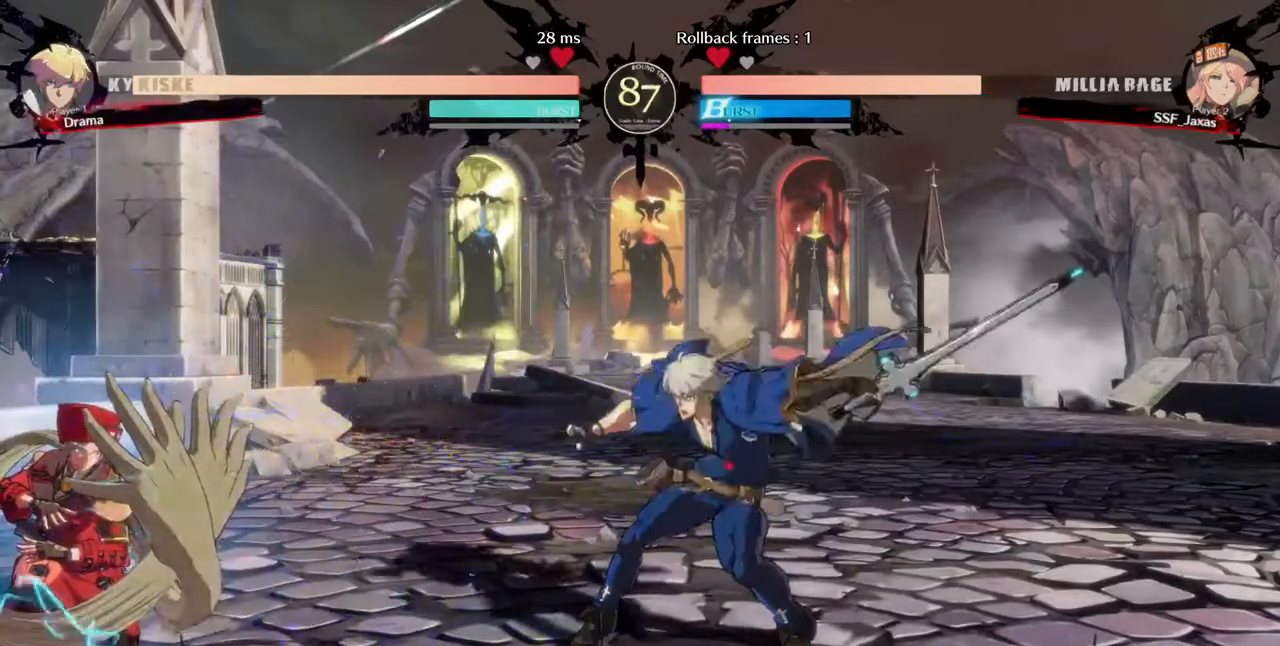
{"dt_ms": 480, "buttons": ["R1"]}
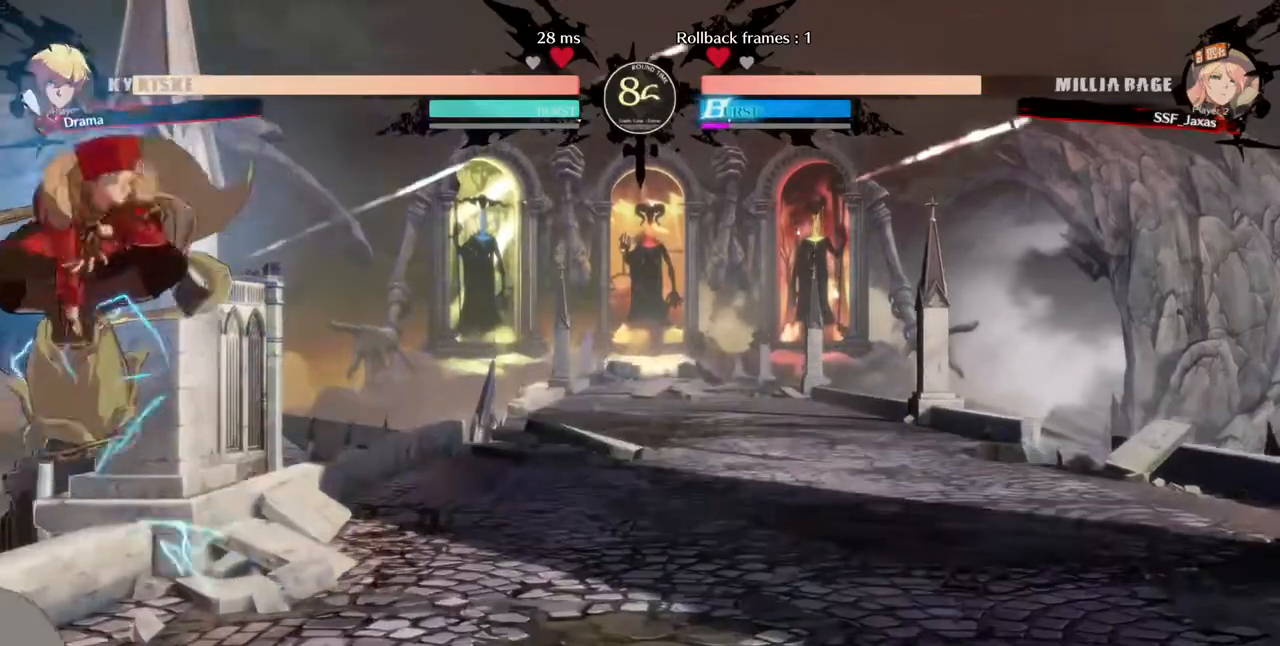
{"dt_ms": 520, "buttons": ["R1"], "events": [[40, "R1", "up"], [440, "R1", "down"]]}
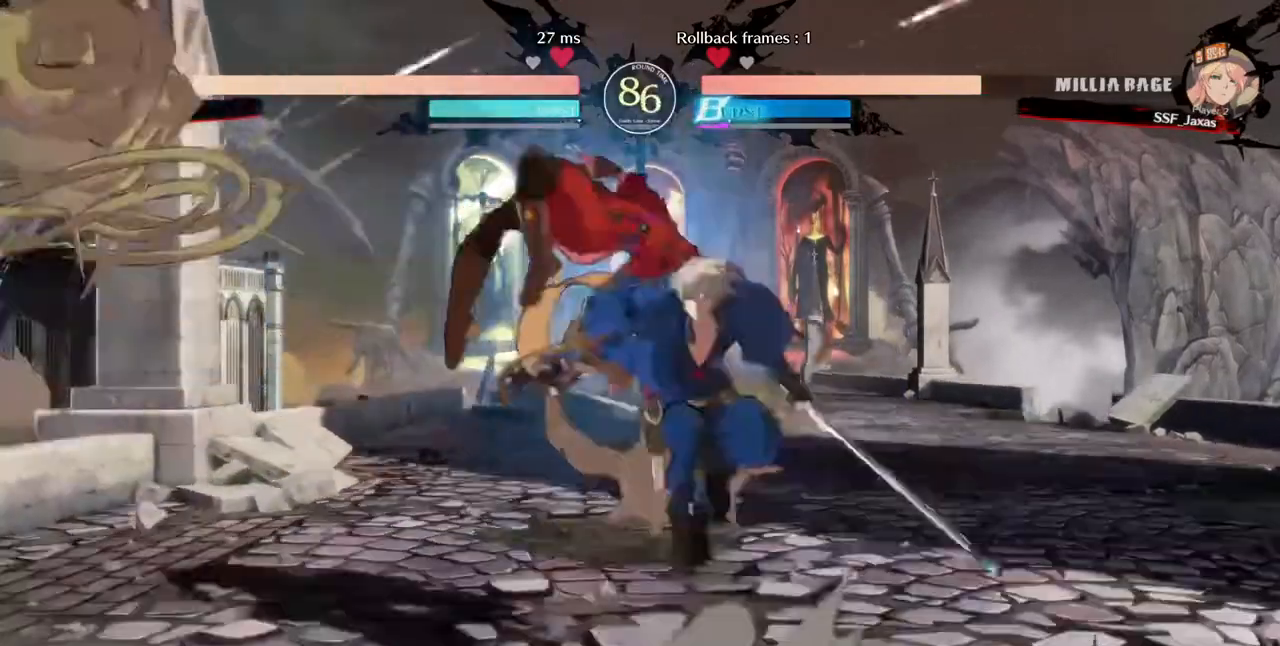
{"dt_ms": 1000, "buttons": ["SQUARE", "DPAD_LEFT"]}
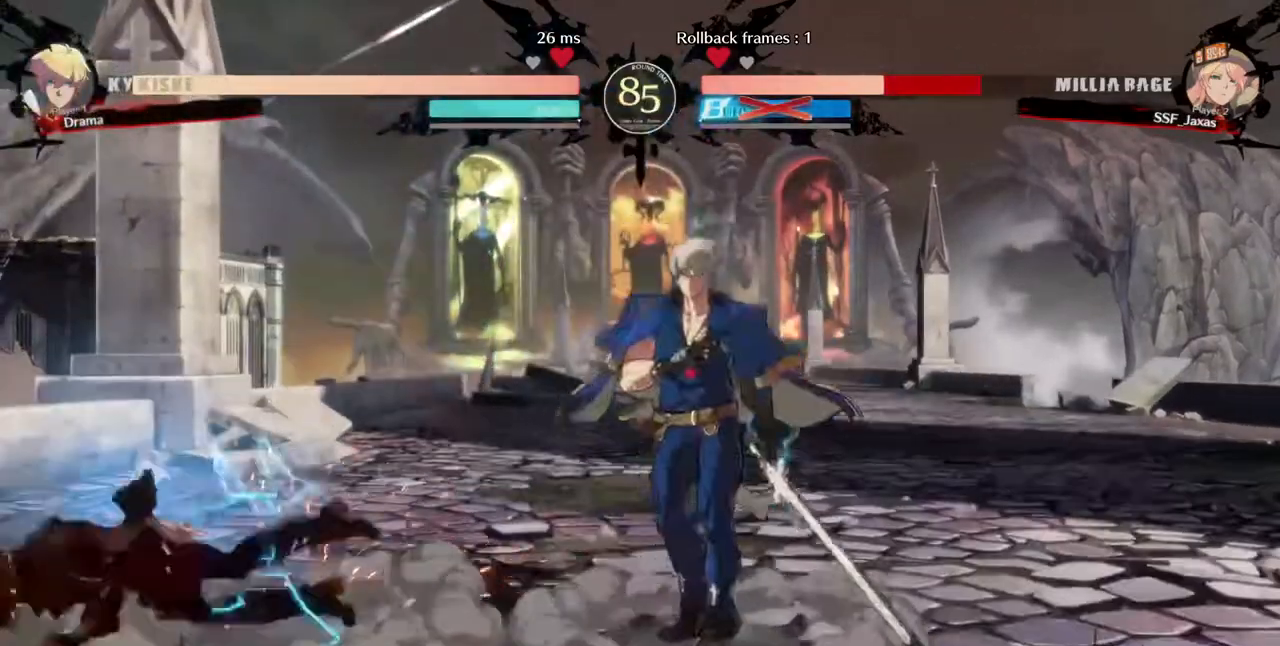
{"dt_ms": 480, "buttons": ["DPAD_DOWN", "DPAD_LEFT"], "events": [[80, "DPAD_DOWN", "down"], [80, "SQUARE", "up"]]}
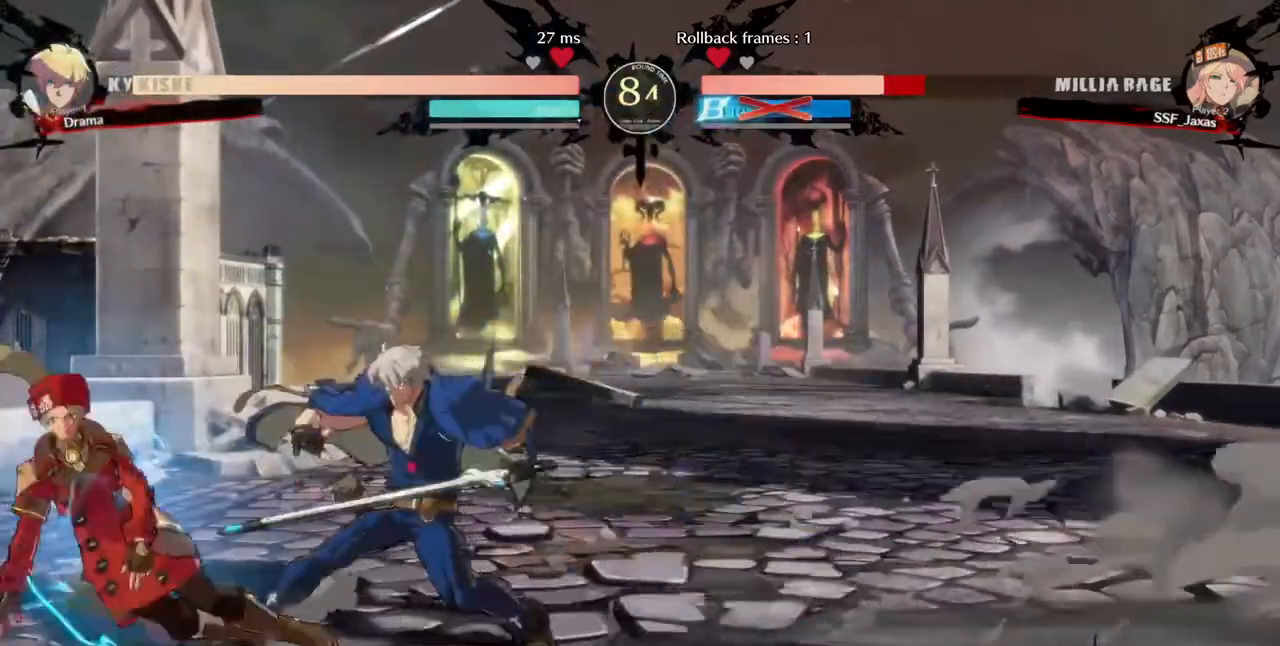
{"dt_ms": 520, "buttons": ["DPAD_DOWN", "DPAD_LEFT"], "events": []}
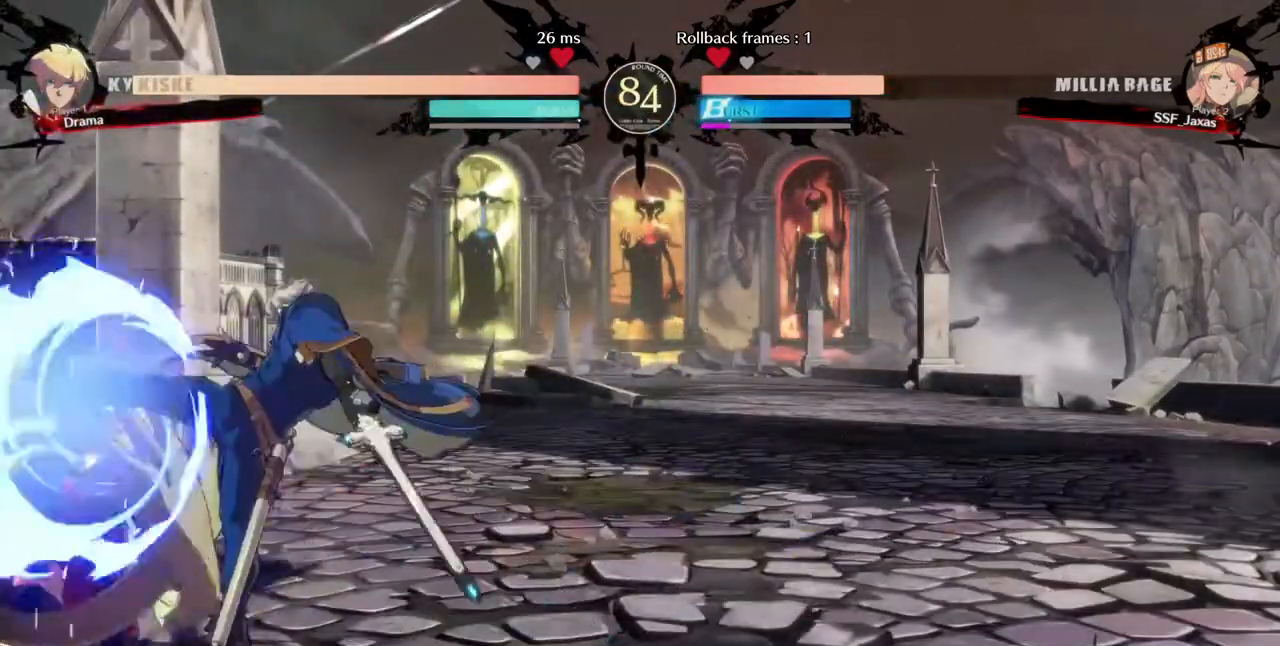
{"dt_ms": 480, "buttons": ["DPAD_DOWN", "DPAD_LEFT"], "events": []}
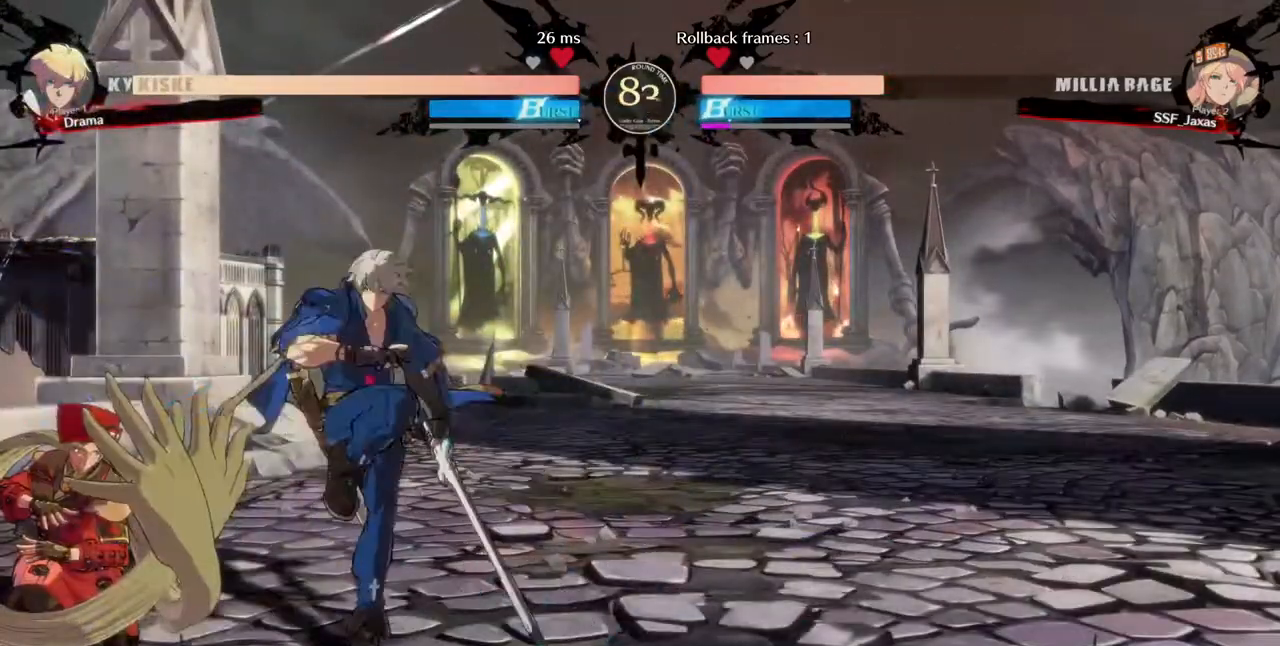
{"dt_ms": 520, "buttons": ["DPAD_DOWN", "DPAD_LEFT"], "events": []}
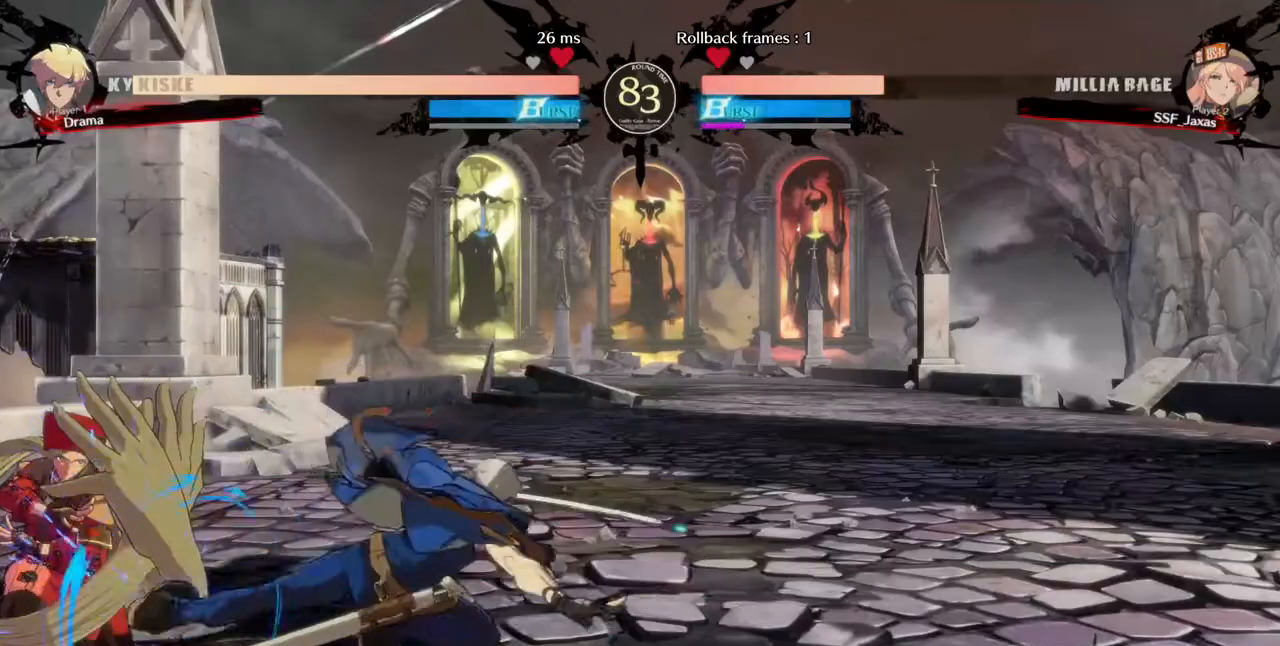
{"dt_ms": 480, "buttons": ["SQUARE", "TRIANGLE", "DPAD_DOWN", "DPAD_LEFT"], "events": [[360, "SQUARE", "down"], [360, "TRIANGLE", "down"]]}
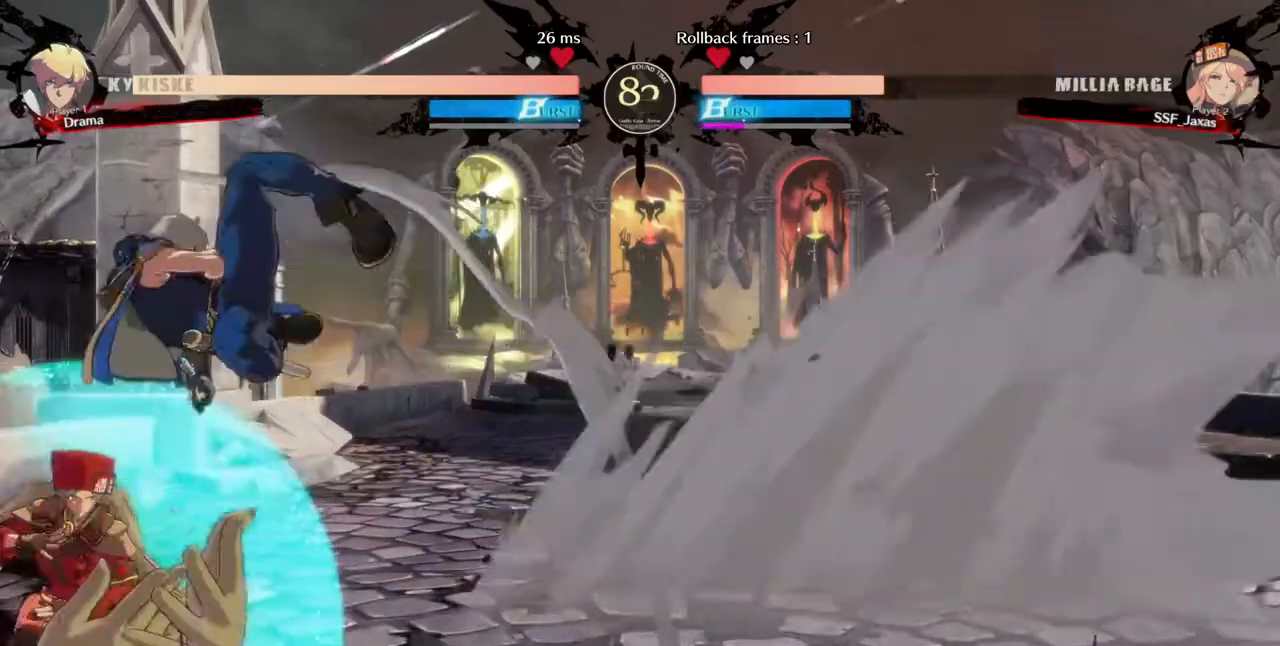
{"dt_ms": 520, "buttons": ["DPAD_DOWN", "DPAD_LEFT"], "events": [[40, "DPAD_DOWN", "up"], [120, "SQUARE", "up"], [120, "TRIANGLE", "up"], [480, "DPAD_DOWN", "down"]]}
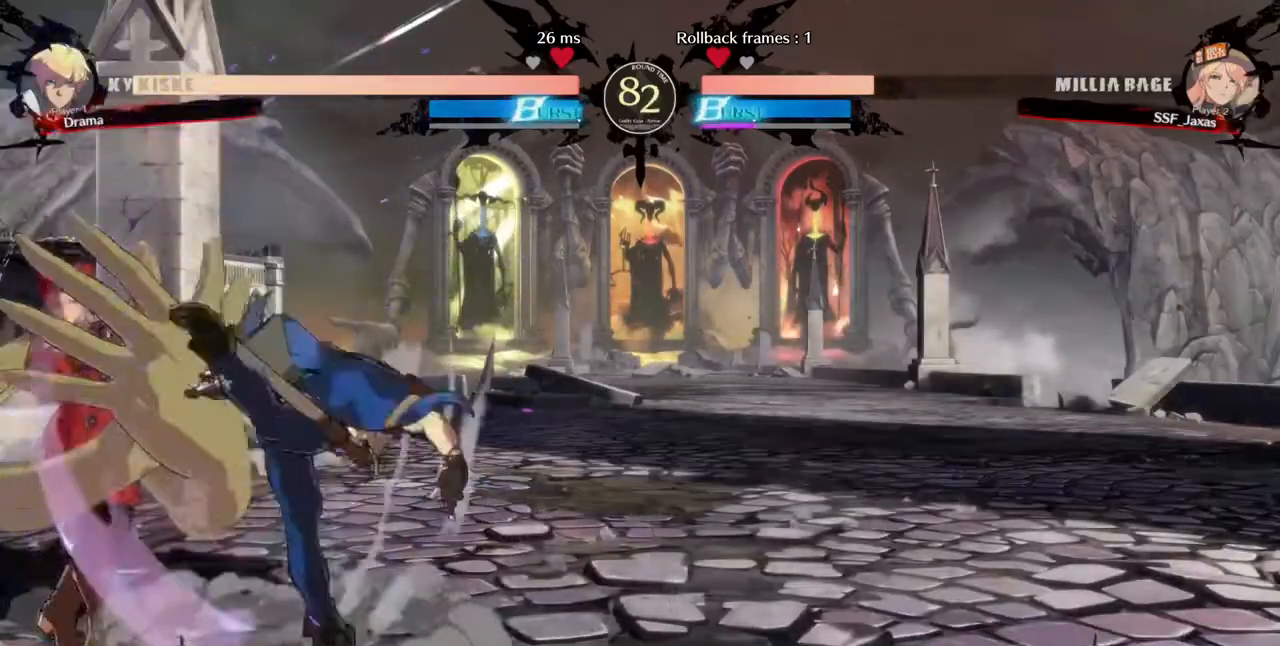
{"dt_ms": 480, "buttons": ["DPAD_UP", "DPAD_LEFT"], "events": [[40, "SQUARE", "down"], [40, "TRIANGLE", "down"], [400, "SQUARE", "up"], [400, "TRIANGLE", "up"], [440, "DPAD_DOWN", "up"], [440, "DPAD_UP", "down"]]}
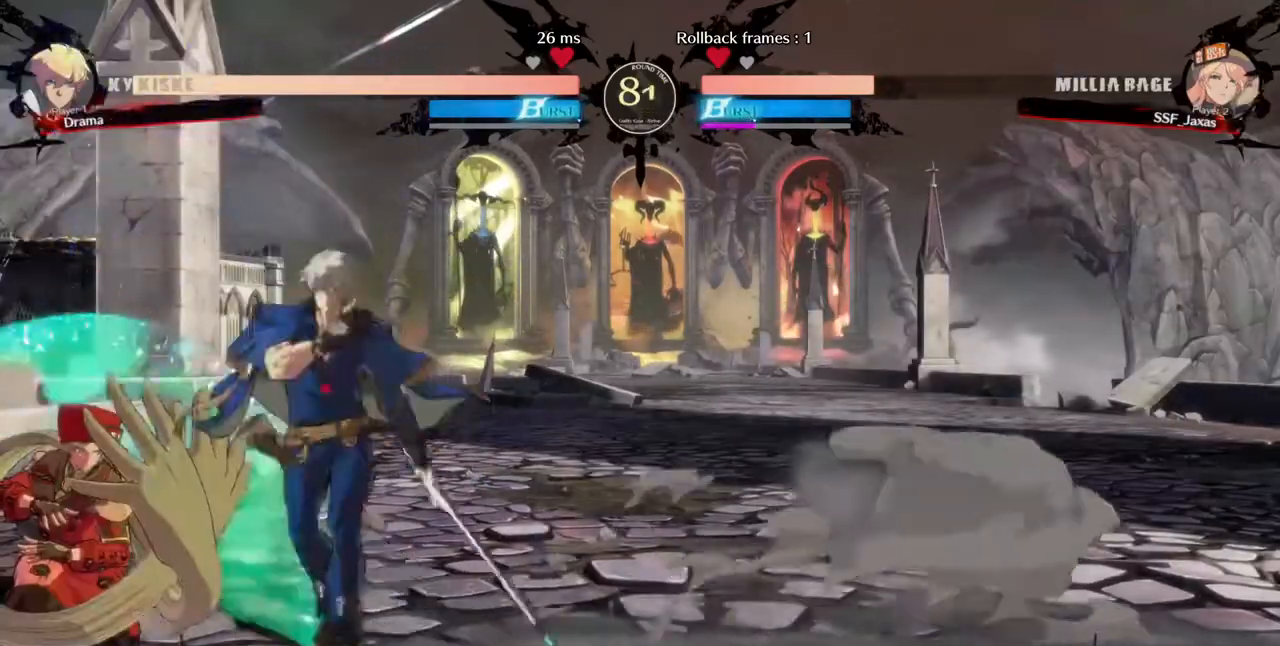
{"dt_ms": 520, "buttons": ["DPAD_LEFT"], "events": [[40, "DPAD_UP", "up"]]}
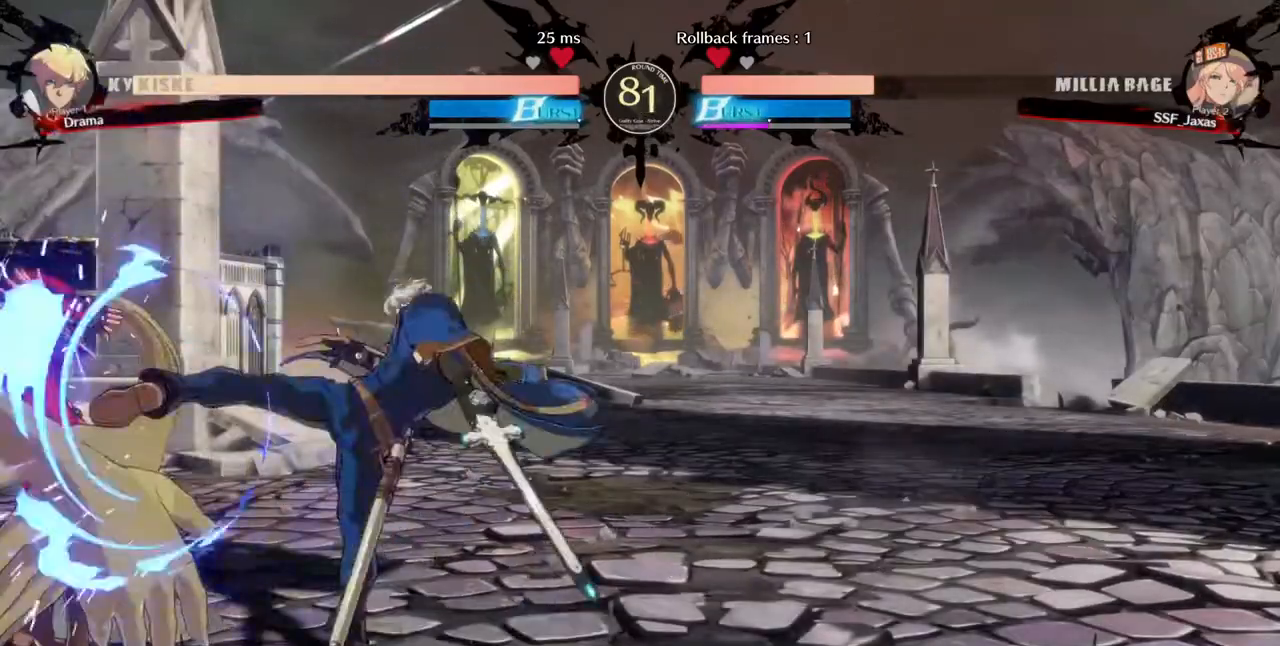
{"dt_ms": 480, "buttons": ["L1"], "events": [[360, "DPAD_UP", "down"], [440, "DPAD_LEFT", "up"], [440, "DPAD_UP", "up"], [440, "L1", "down"]]}
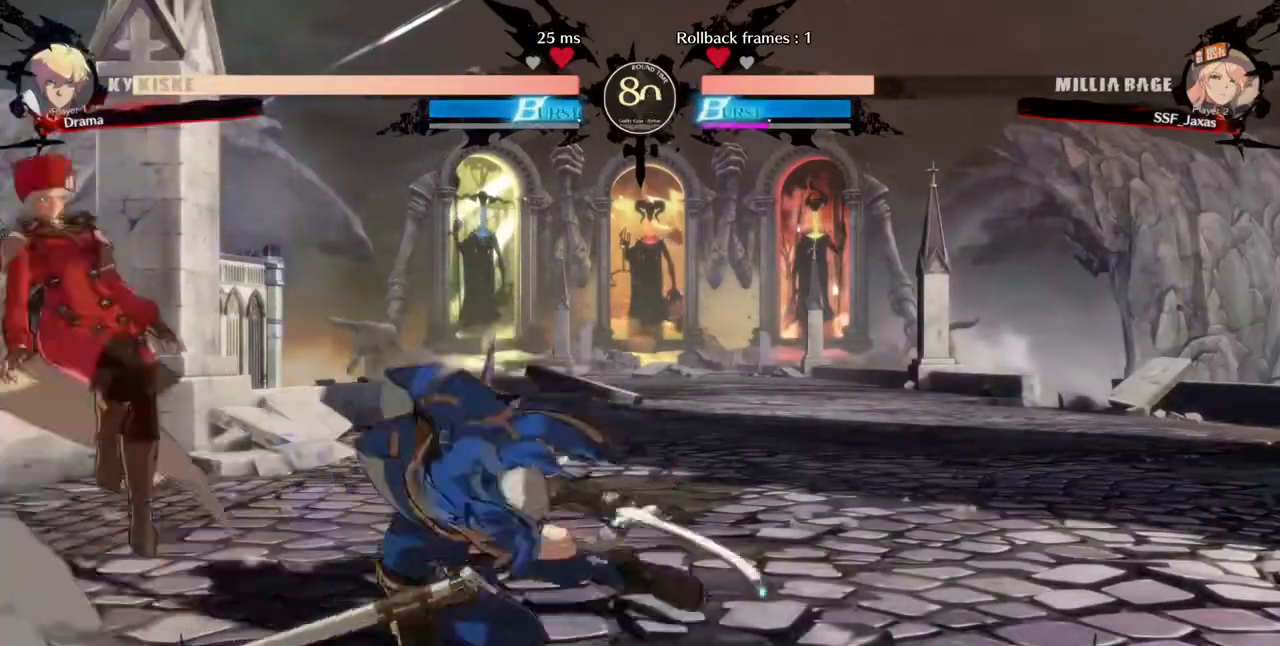
{"dt_ms": 520, "buttons": []}
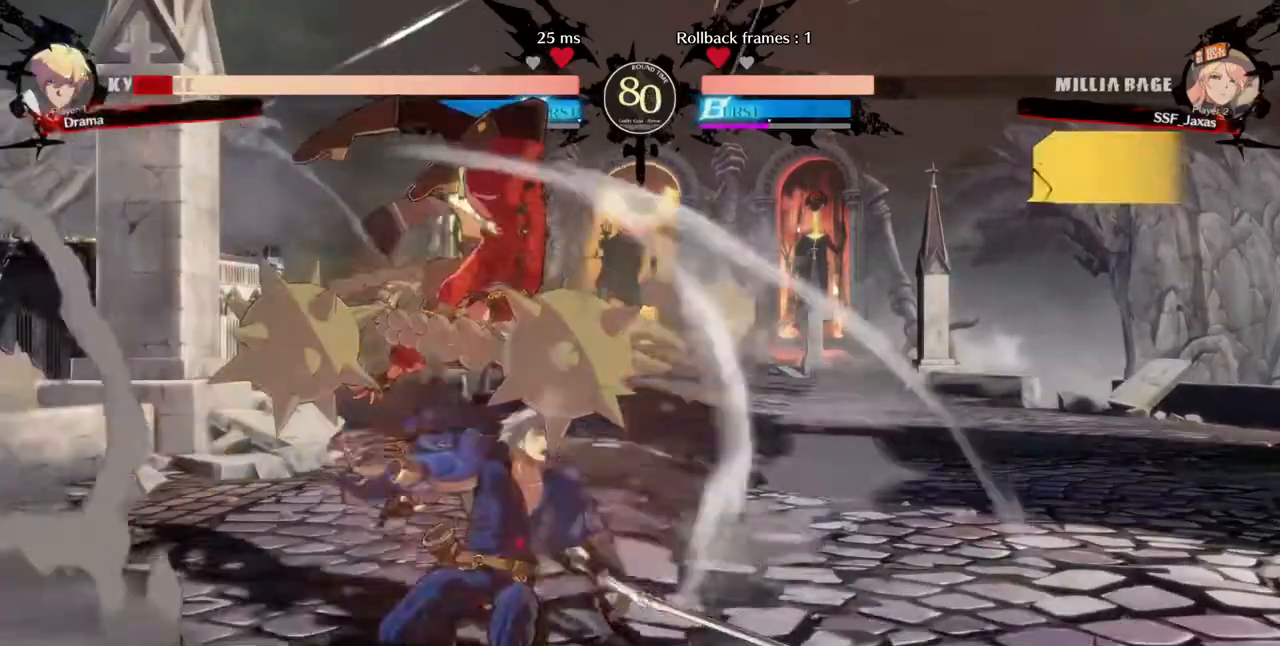
{"dt_ms": 480, "buttons": ["R2", "DPAD_DOWN"], "events": [[40, "DPAD_DOWN", "down"], [240, "SQUARE", "down"], [400, "R2", "down"], [400, "SQUARE", "up"]]}
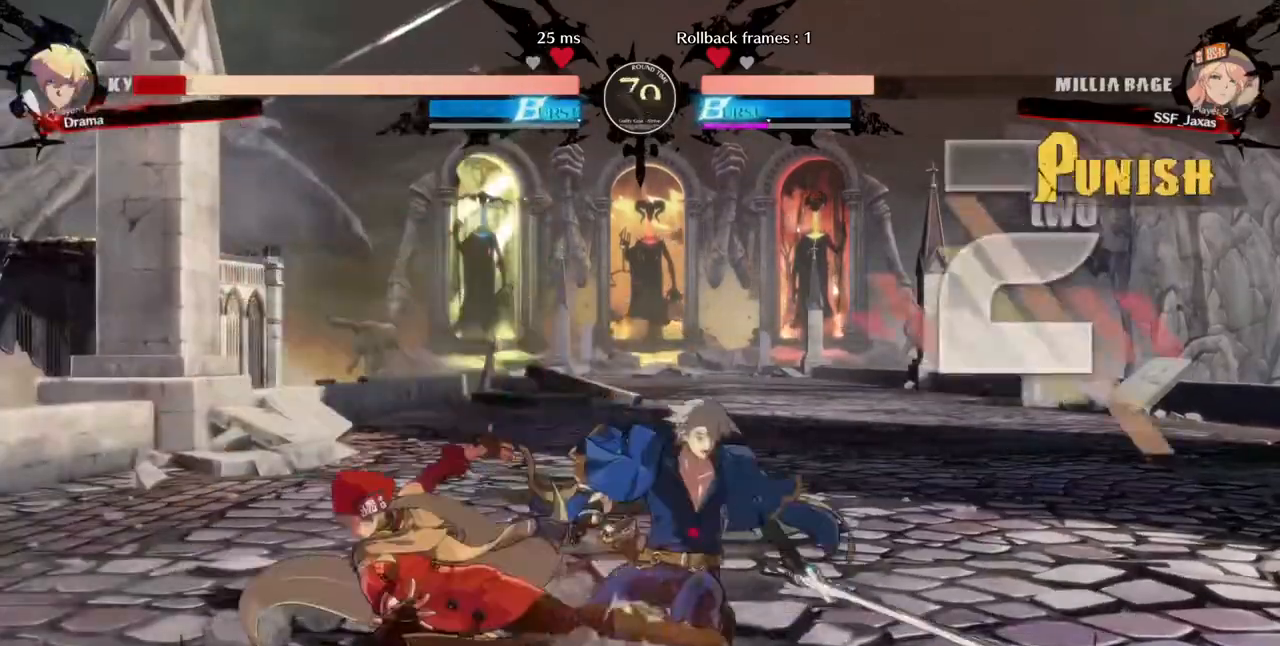
{"dt_ms": 520, "buttons": [], "events": [[120, "DPAD_DOWN", "up"], [120, "R2", "up"], [240, "DPAD_DOWN", "down"], [280, "DPAD_DOWN", "up"], [280, "DPAD_RIGHT", "down"], [360, "DPAD_DOWN", "down"], [440, "DPAD_DOWN", "up"], [440, "TRIANGLE", "down"], [480, "DPAD_RIGHT", "up"], [480, "TRIANGLE", "up"]]}